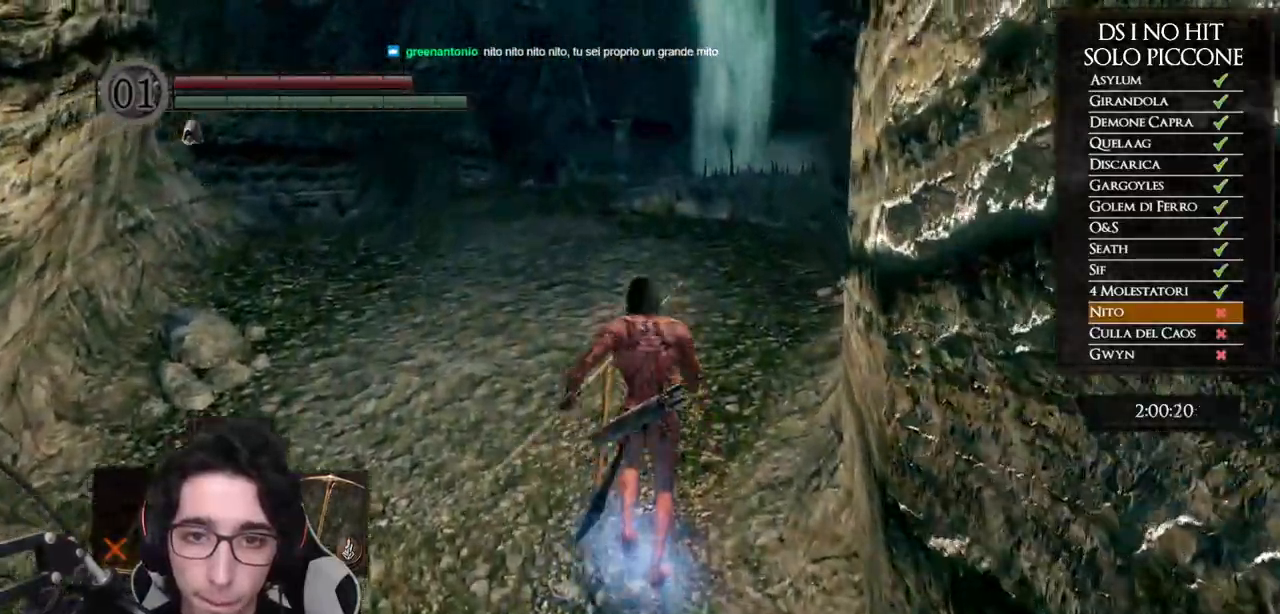
Gameplay with a controller (Xbox layout); each line is a JSON object with the inputs held at the frame after it. "events" lists button and stick changes between this image and that frame as [ms after this image, input, new state], when the widget could be followed in between.
{"buttons": [], "left_stick": "up", "right_stick": "center", "events": [[467, "B", "up"]]}
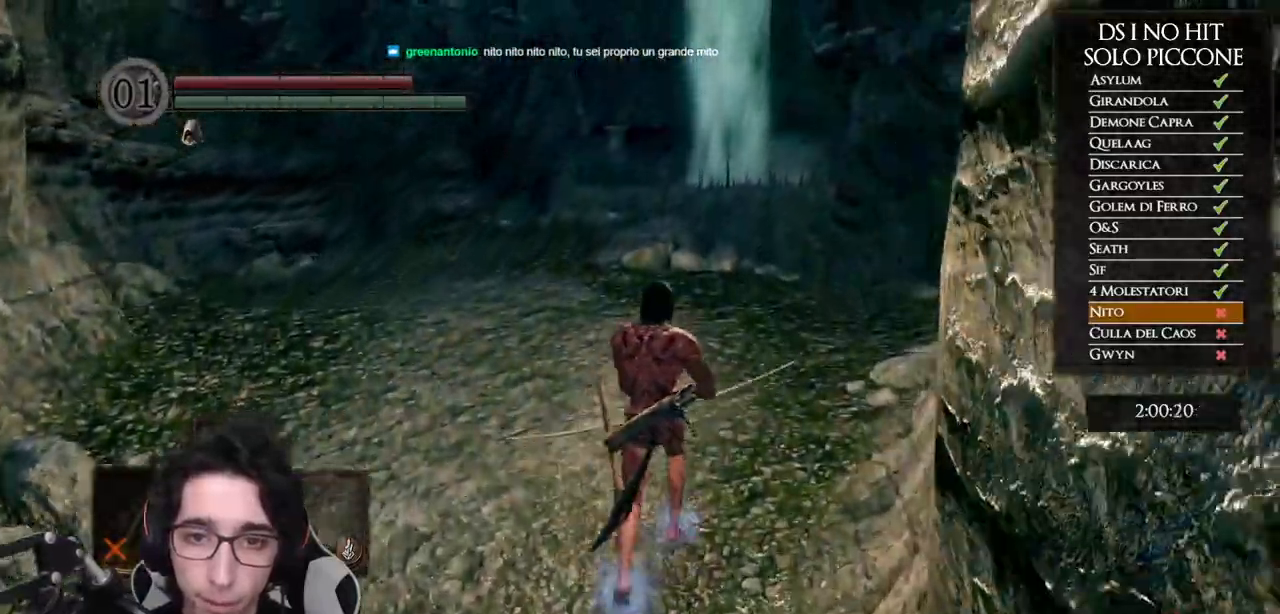
{"buttons": [], "left_stick": "up", "right_stick": "left", "events": [[67, "right_stick", "down-right"], [333, "right_stick", "center"], [383, "right_stick", "left"]]}
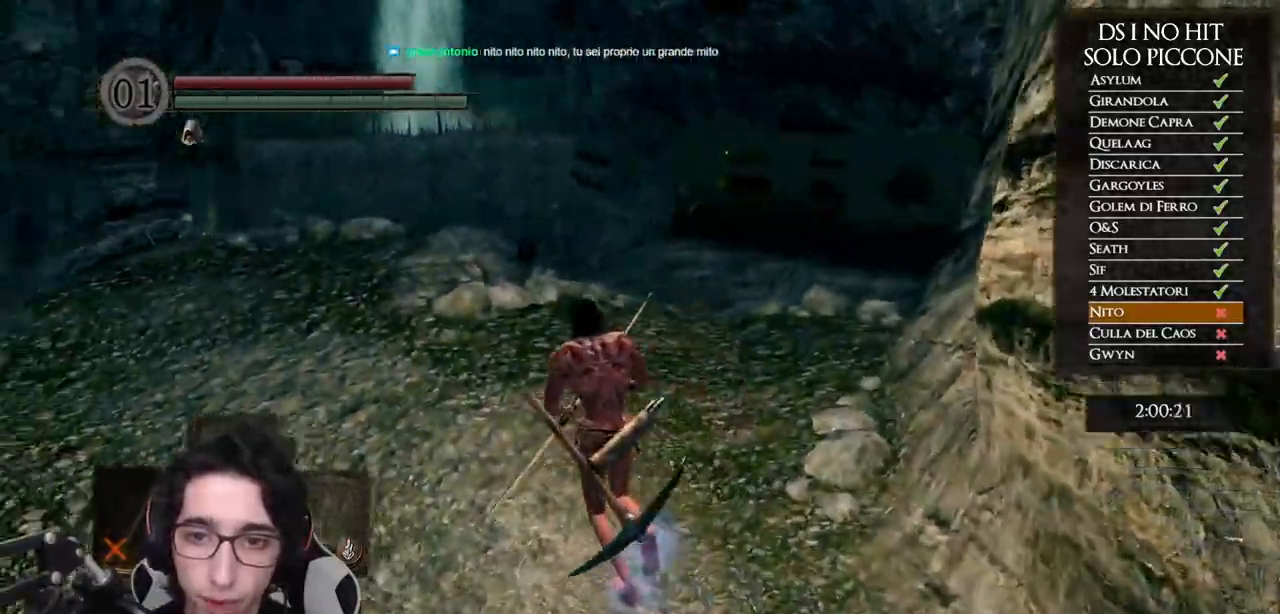
{"buttons": ["B"], "left_stick": "up", "right_stick": "center", "events": [[183, "right_stick", "center"], [283, "B", "down"]]}
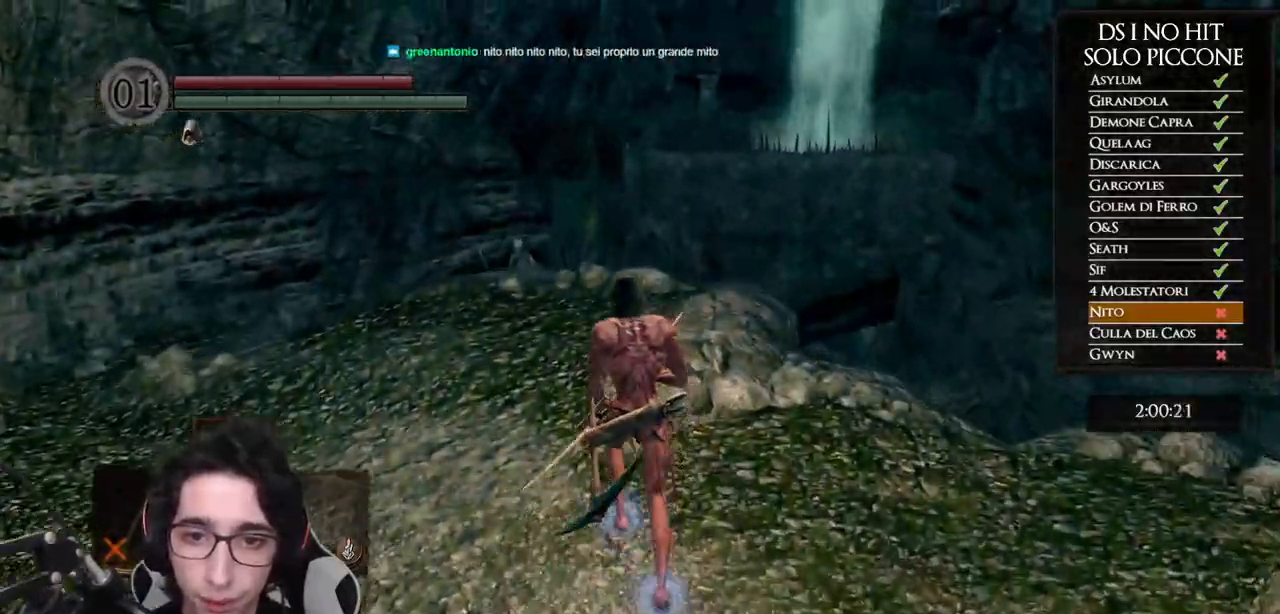
{"buttons": [], "left_stick": "up", "right_stick": "center", "events": [[450, "B", "up"]]}
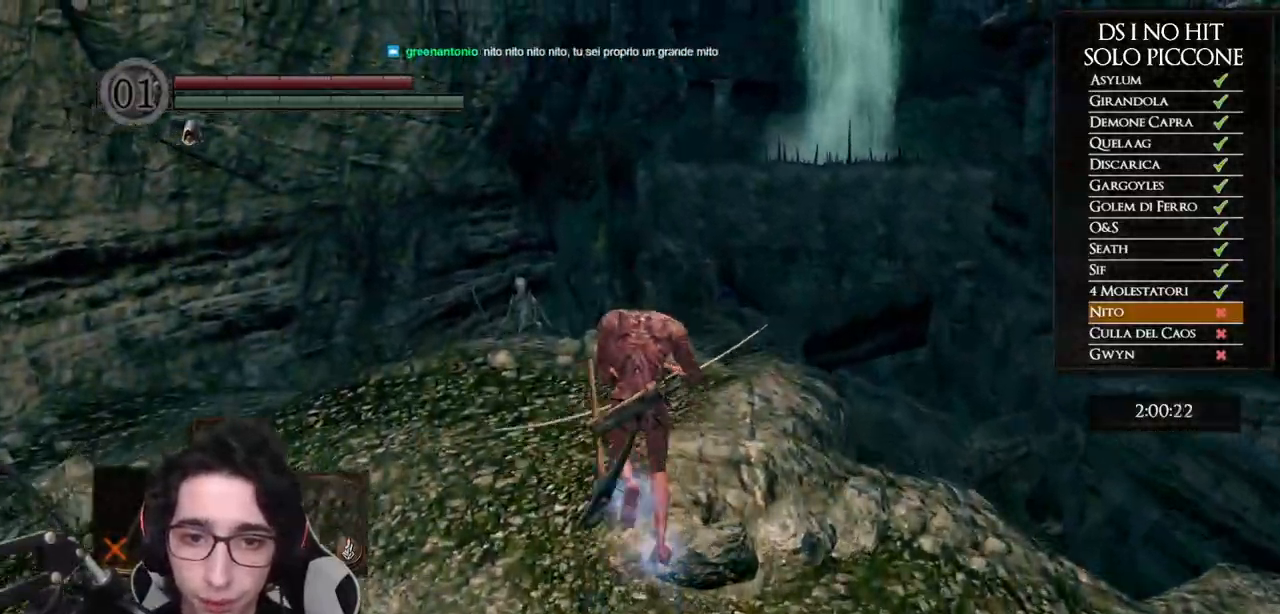
{"buttons": [], "left_stick": "up-right", "right_stick": "center", "events": [[50, "right_stick", "down"], [267, "right_stick", "center"], [383, "left_stick", "up-right"]]}
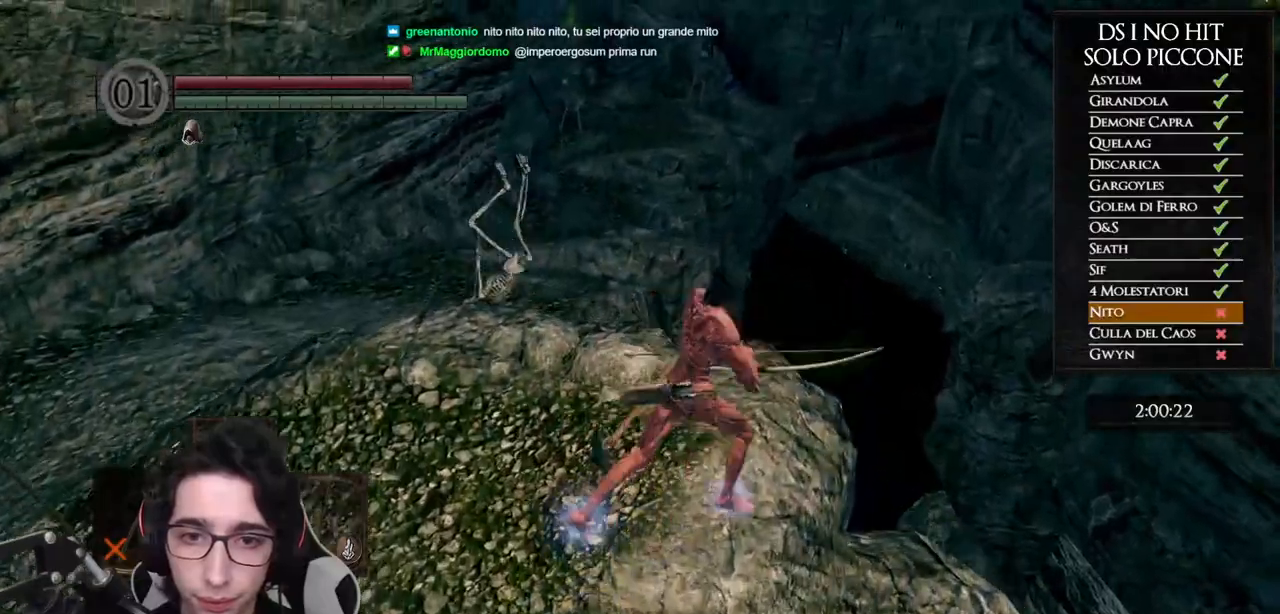
{"buttons": [], "left_stick": "up-left", "right_stick": "center", "events": [[33, "left_stick", "down-right"], [100, "left_stick", "down"], [233, "left_stick", "down-left"], [417, "left_stick", "up-left"]]}
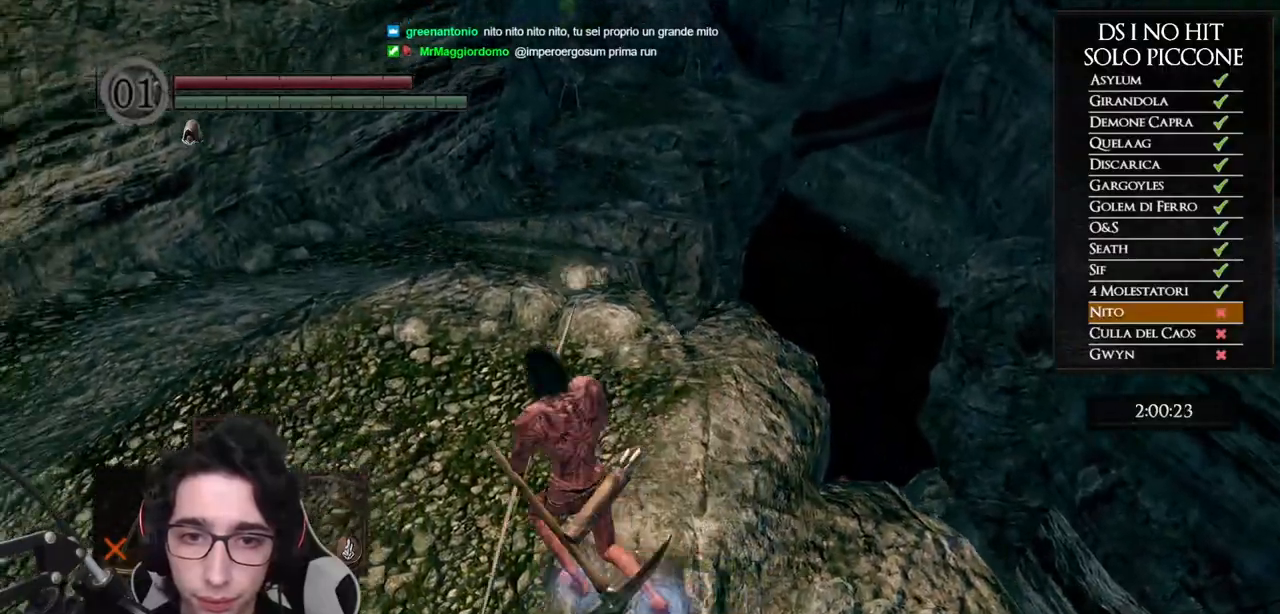
{"buttons": [], "left_stick": "up-left", "right_stick": "up", "events": [[67, "left_stick", "right"], [267, "left_stick", "down"], [267, "right_stick", "up"], [417, "left_stick", "left"], [483, "left_stick", "up-left"]]}
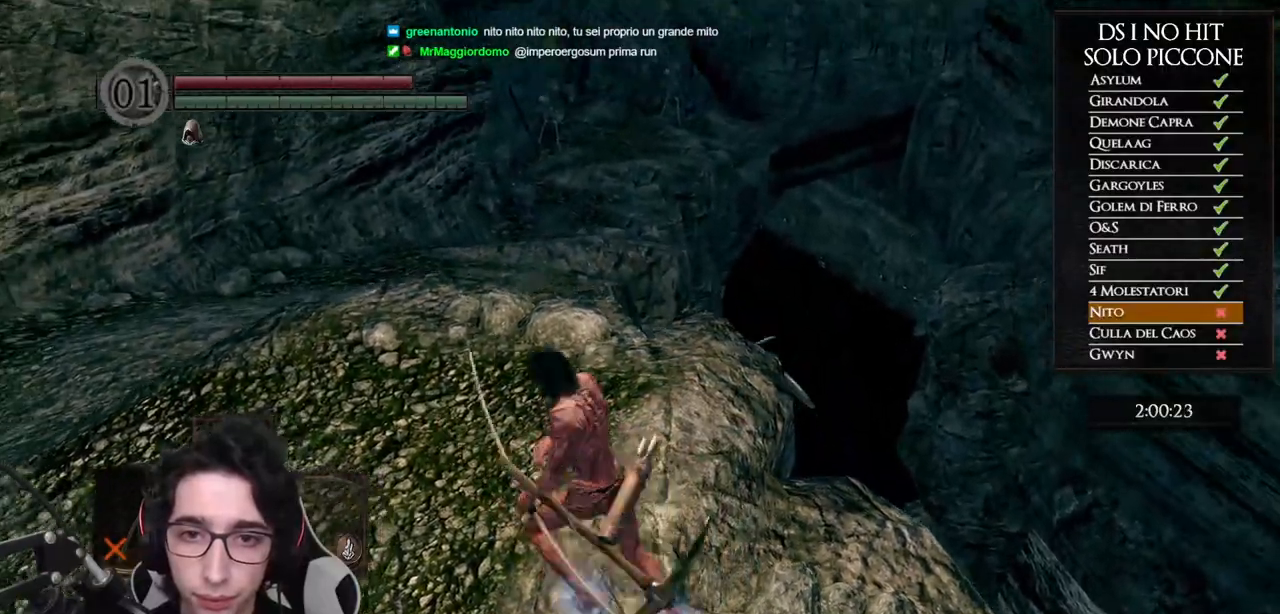
{"buttons": [], "left_stick": "center", "right_stick": "center", "events": [[50, "left_stick", "up"], [383, "right_stick", "center"], [450, "left_stick", "center"]]}
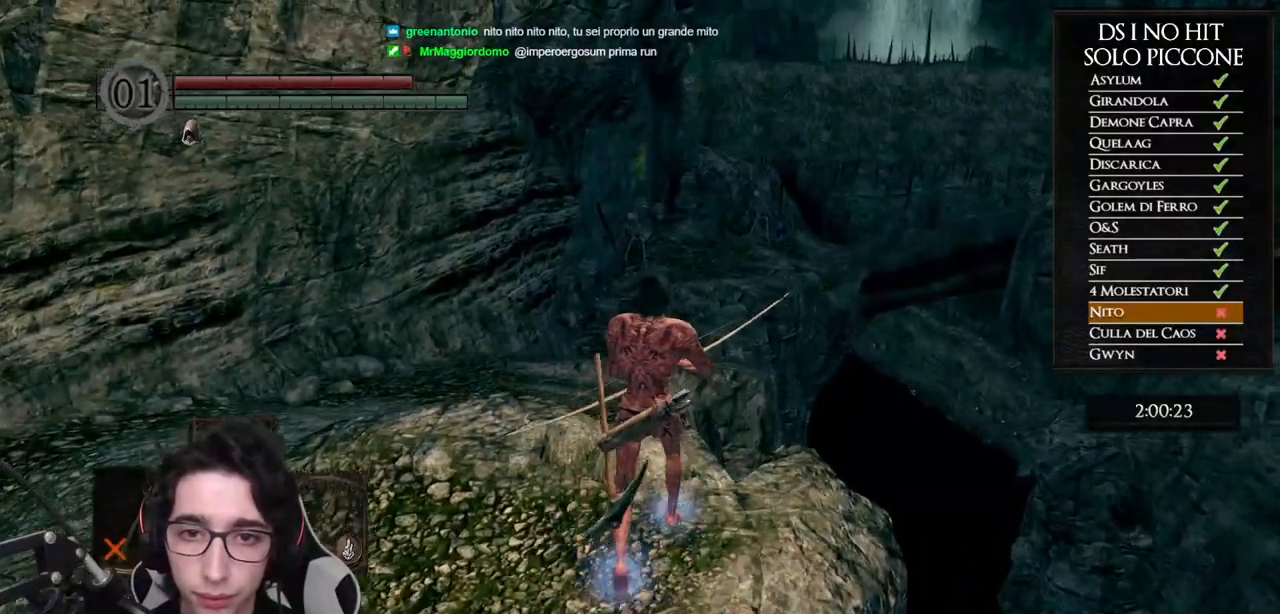
{"buttons": [], "left_stick": "center", "right_stick": "up", "events": [[83, "L1", "down"], [83, "right_stick", "up"], [200, "L1", "up"]]}
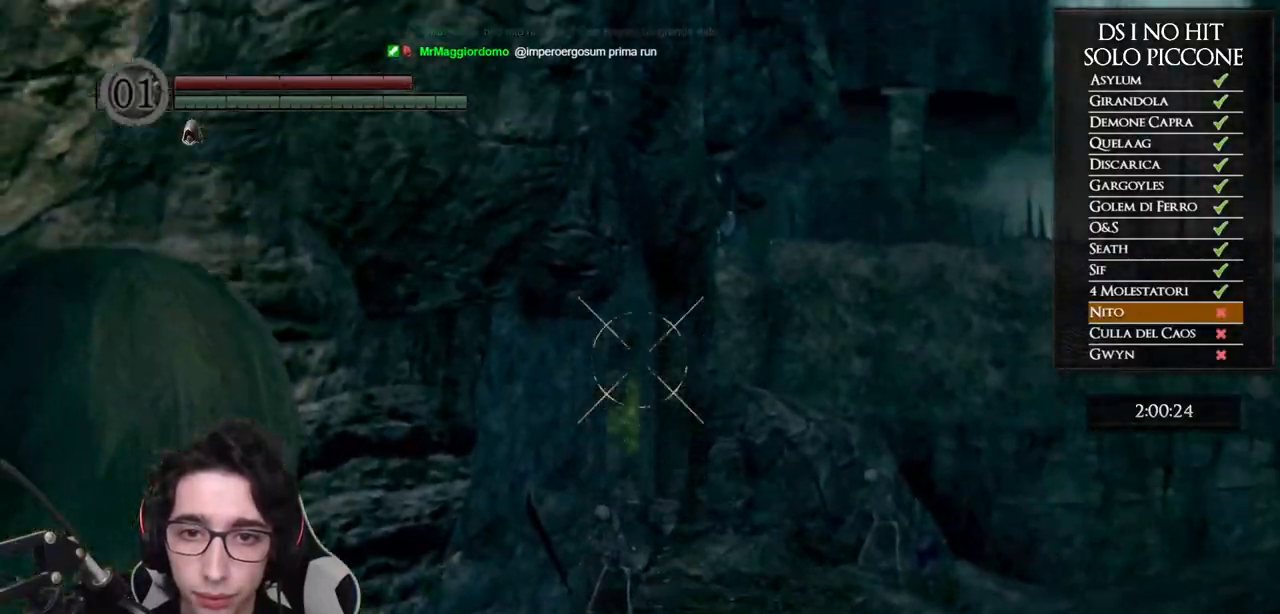
{"buttons": [], "left_stick": "center", "right_stick": "center", "events": [[233, "L1", "down"], [267, "right_stick", "center"], [300, "X", "down"], [317, "L1", "up"], [383, "X", "up"]]}
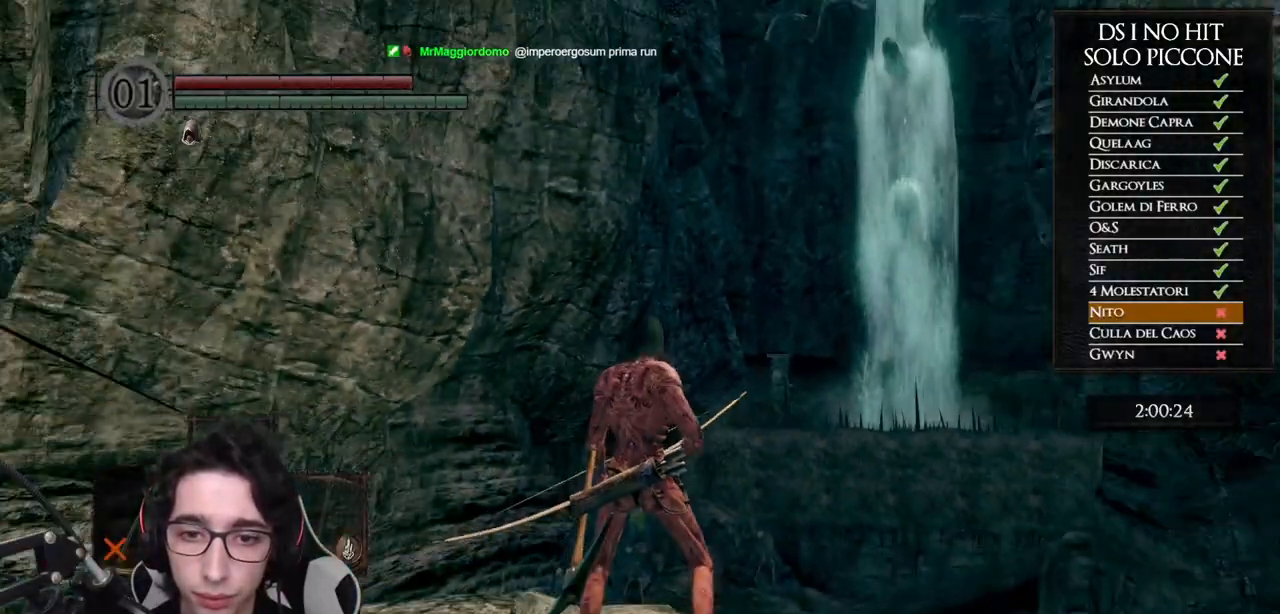
{"buttons": [], "left_stick": "center", "right_stick": "down", "events": [[83, "right_stick", "up"], [167, "right_stick", "center"], [500, "right_stick", "down"]]}
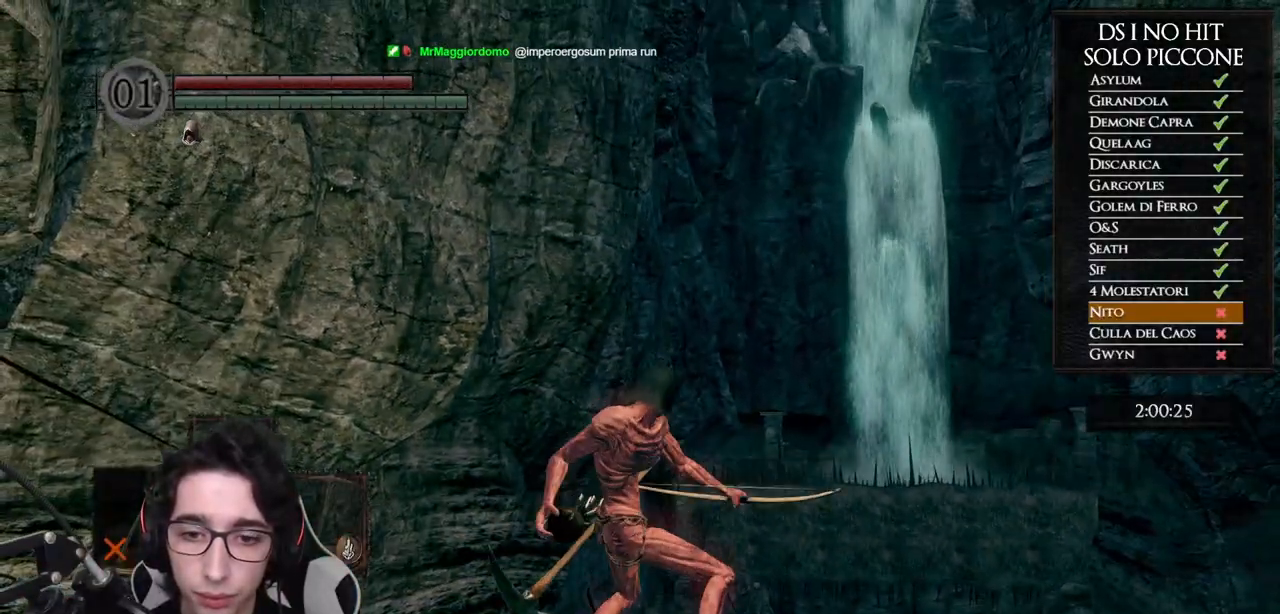
{"buttons": [], "left_stick": "center", "right_stick": "center", "events": [[83, "right_stick", "center"]]}
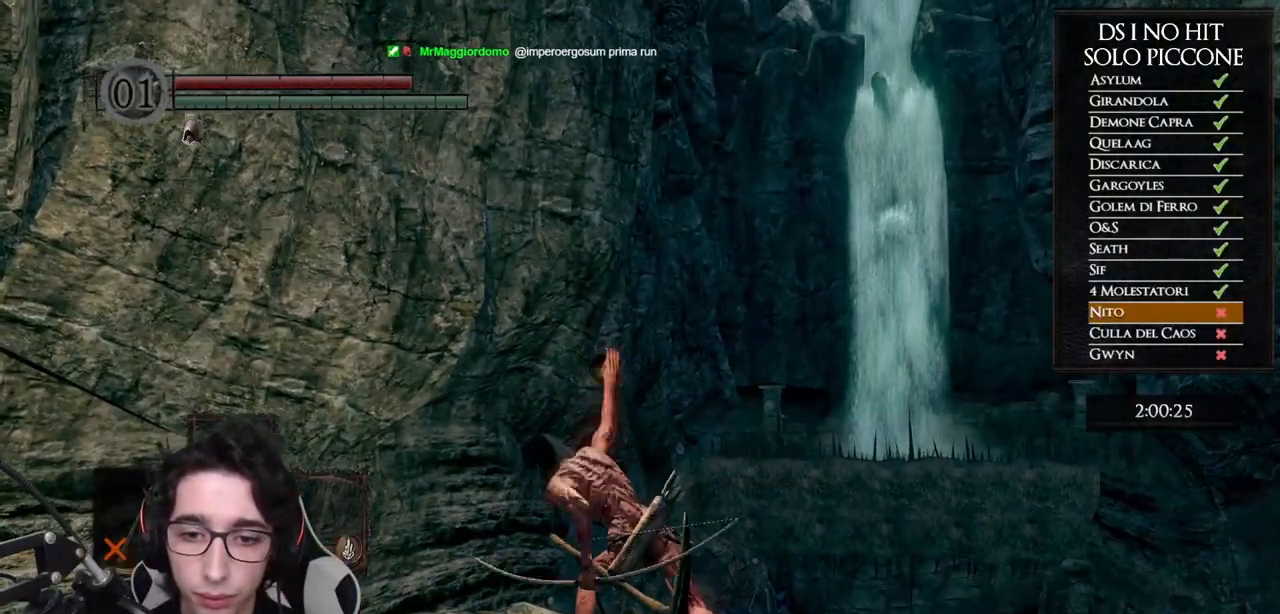
{"buttons": [], "left_stick": "down", "right_stick": "down", "events": [[133, "right_stick", "down"], [300, "left_stick", "down"], [317, "right_stick", "center"], [483, "right_stick", "down"]]}
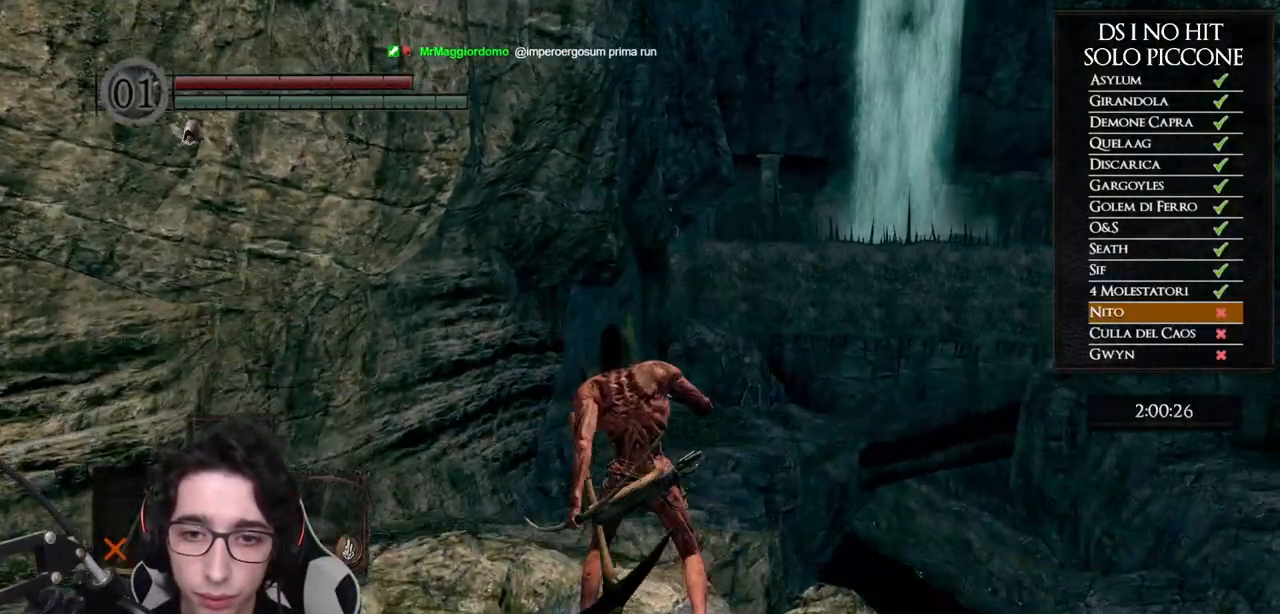
{"buttons": [], "left_stick": "down", "right_stick": "center", "events": [[100, "right_stick", "center"], [250, "right_stick", "down"], [367, "right_stick", "center"]]}
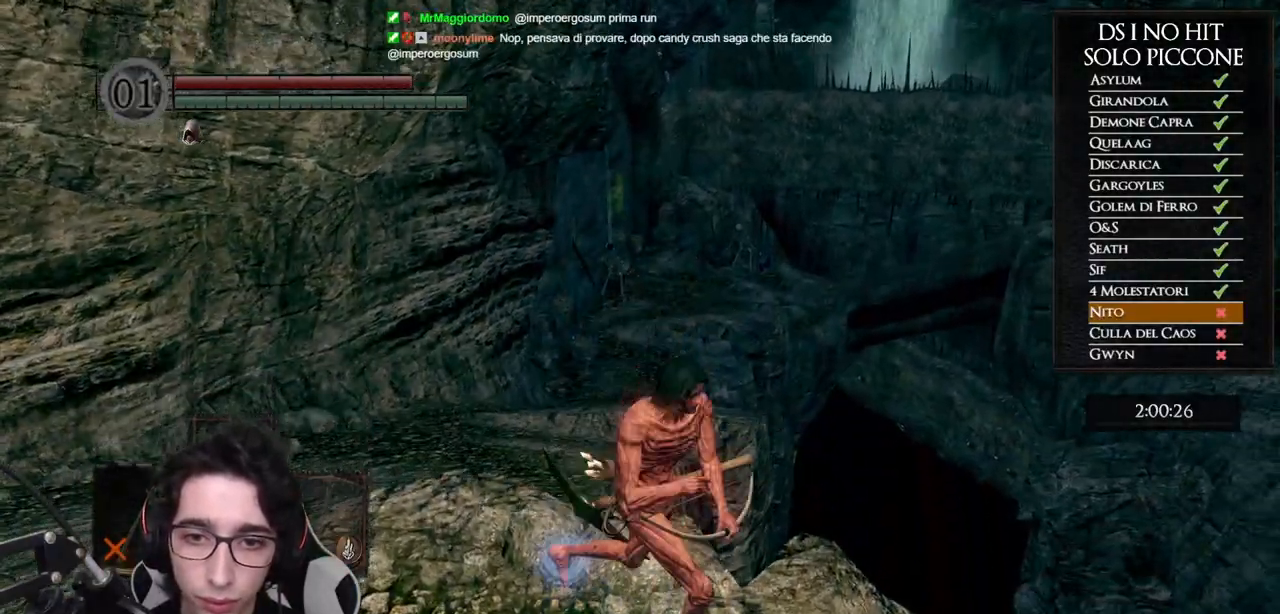
{"buttons": [], "left_stick": "down", "right_stick": "center", "events": [[67, "left_stick", "center"], [333, "left_stick", "down"]]}
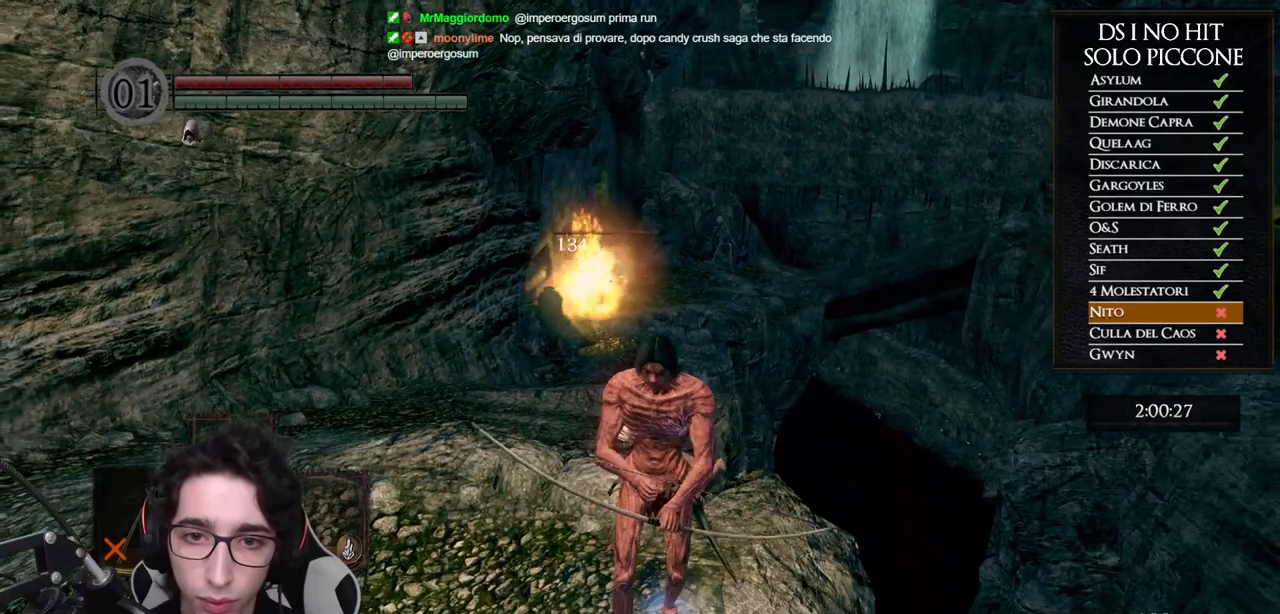
{"buttons": ["X"], "left_stick": "up", "right_stick": "center", "events": [[33, "left_stick", "down-left"], [200, "left_stick", "center"], [283, "left_stick", "up"], [483, "X", "down"]]}
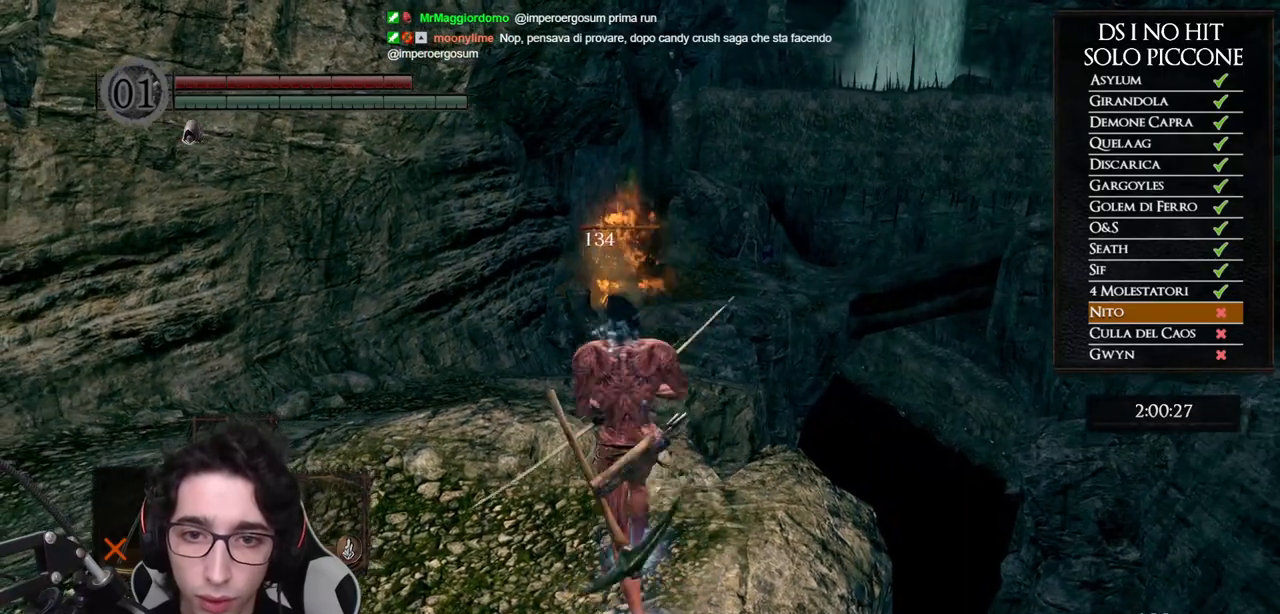
{"buttons": [], "left_stick": "up", "right_stick": "up", "events": [[67, "X", "up"], [200, "right_stick", "up"], [333, "right_stick", "center"], [417, "right_stick", "up"]]}
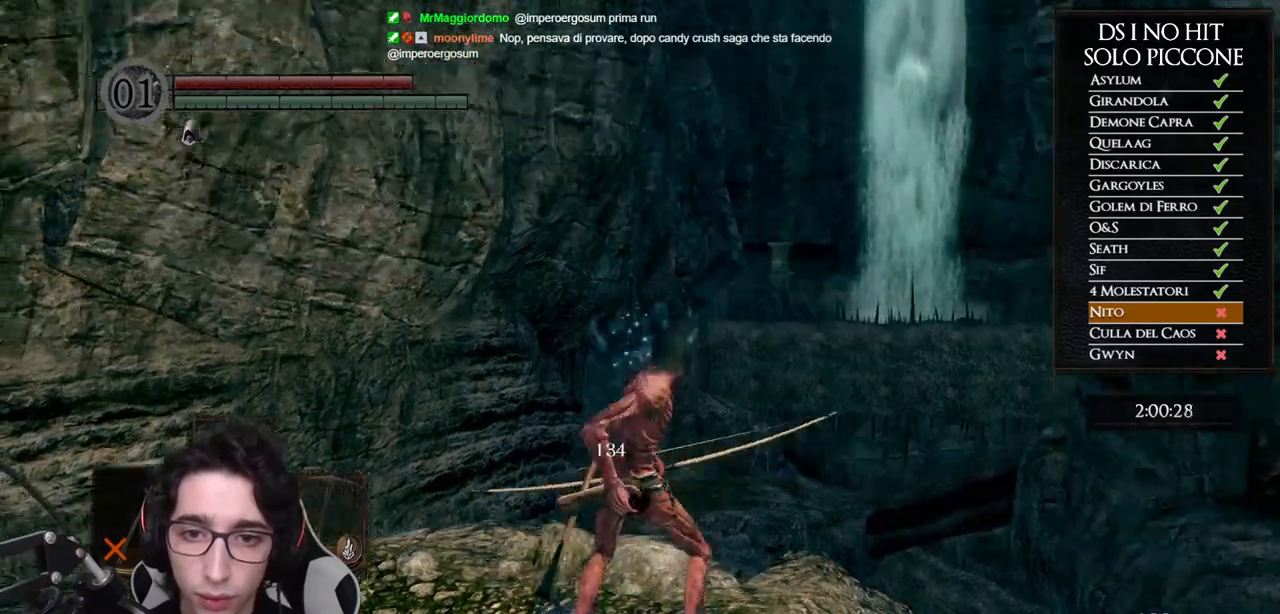
{"buttons": [], "left_stick": "up", "right_stick": "center", "events": [[17, "right_stick", "center"], [233, "right_stick", "up"], [300, "right_stick", "center"]]}
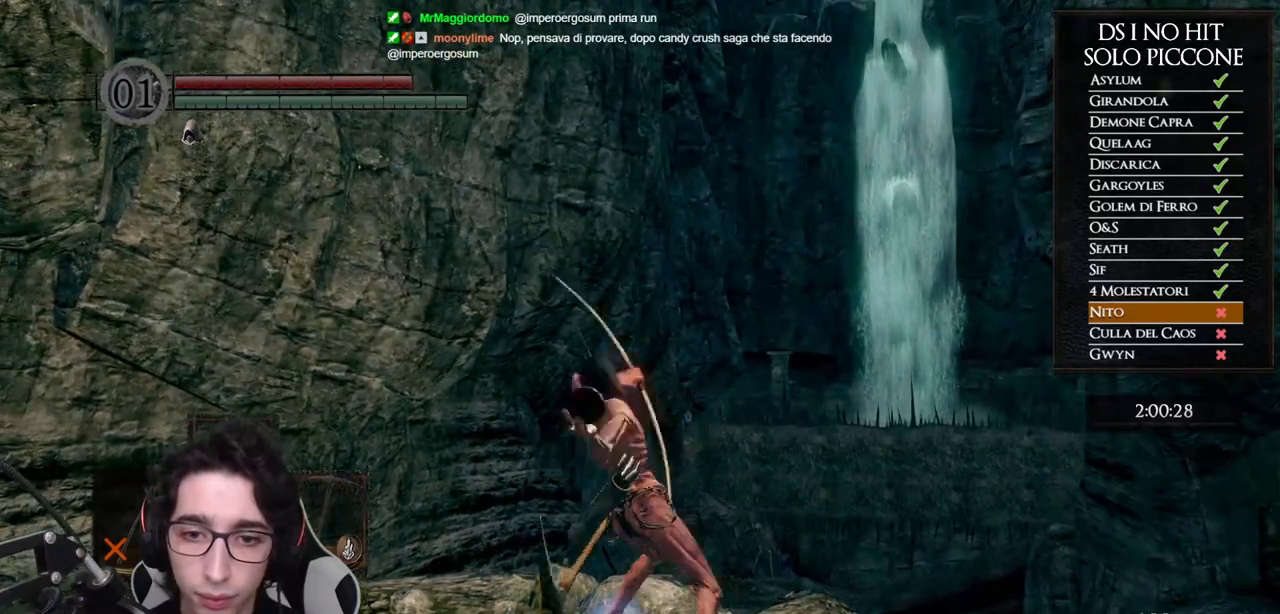
{"buttons": [], "left_stick": "center", "right_stick": "down", "events": [[67, "right_stick", "down"], [200, "right_stick", "center"], [217, "left_stick", "center"], [450, "right_stick", "down"]]}
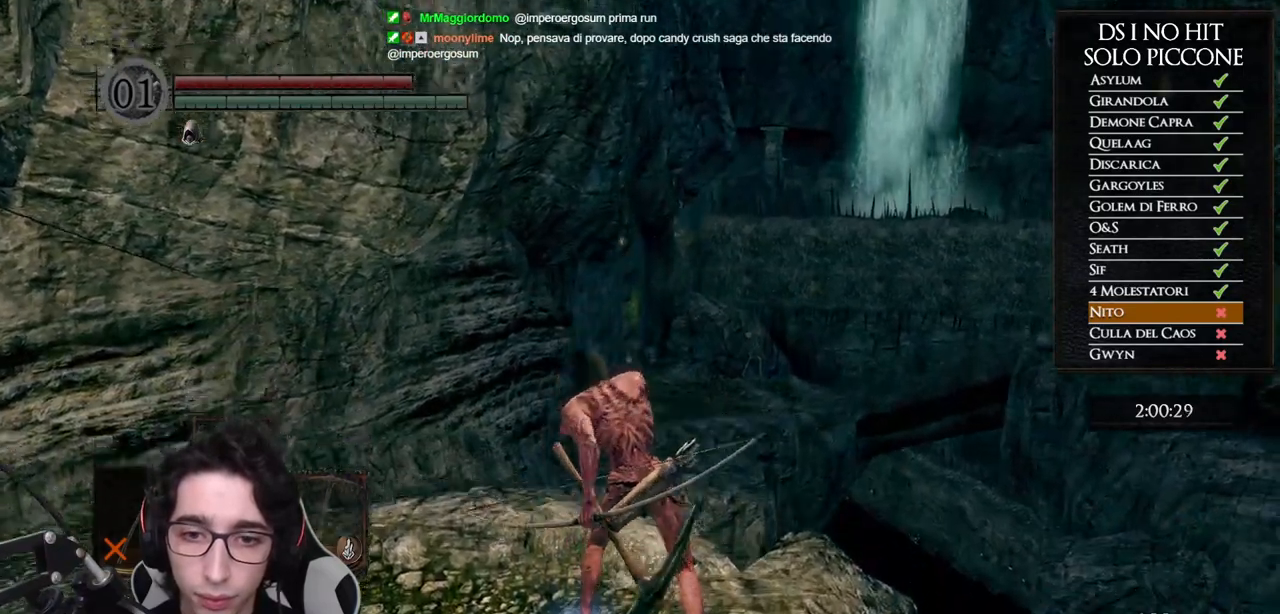
{"buttons": [], "left_stick": "center", "right_stick": "center", "events": [[83, "right_stick", "center"]]}
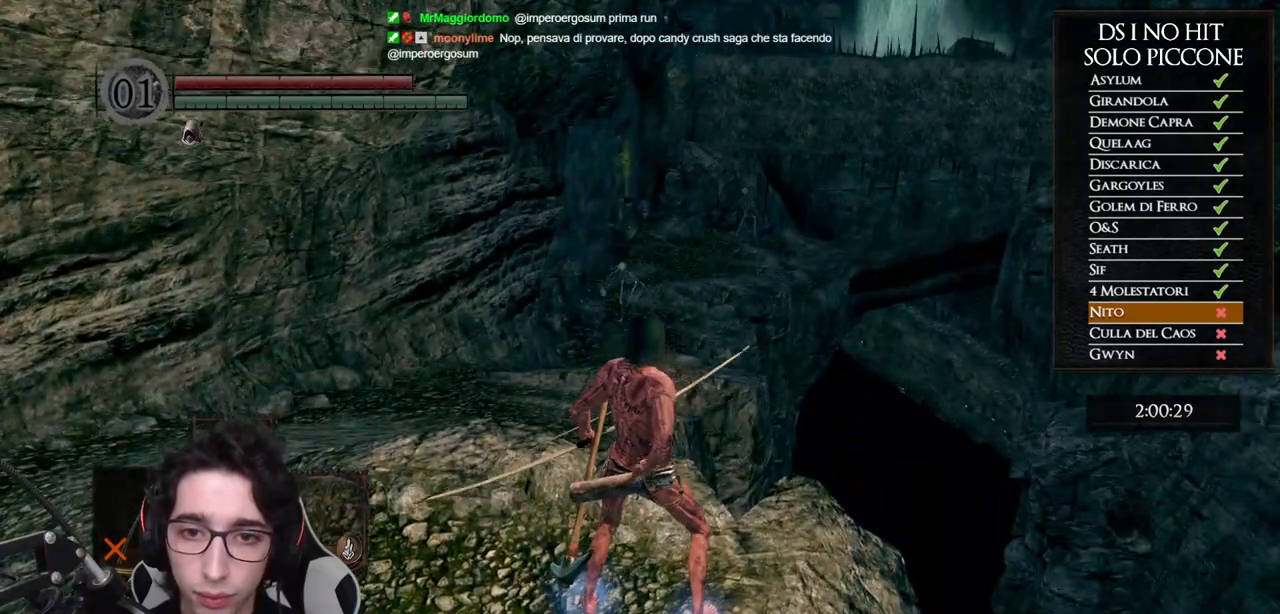
{"buttons": [], "left_stick": "center", "right_stick": "center", "events": [[167, "right_stick", "down"], [300, "right_stick", "center"]]}
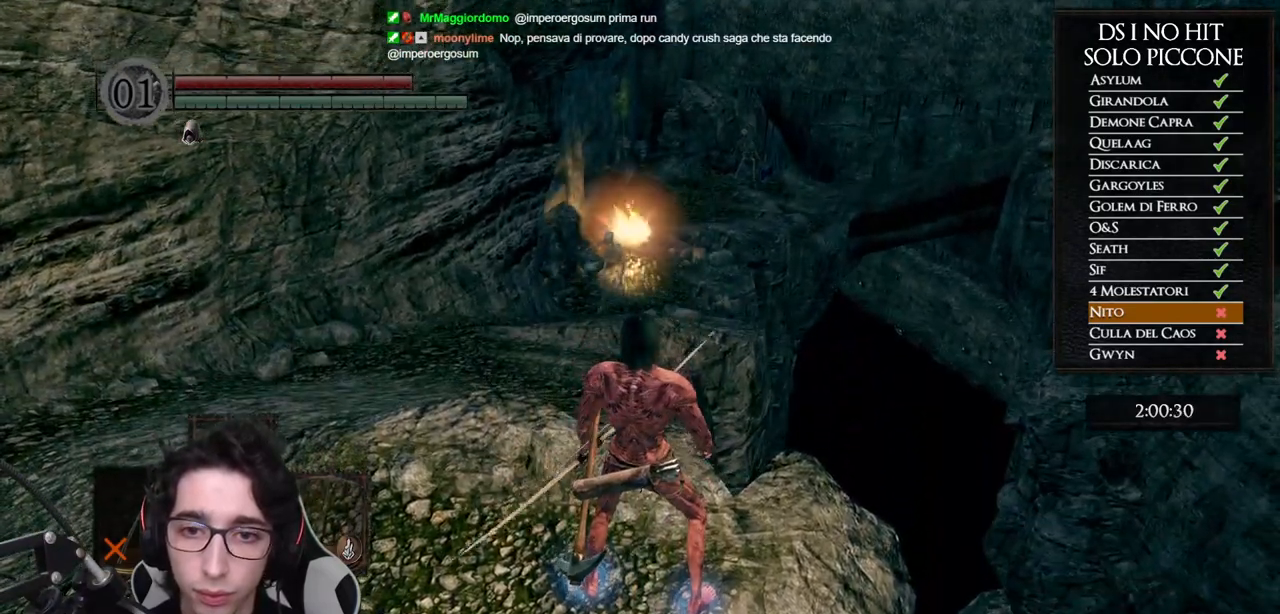
{"buttons": [], "left_stick": "center", "right_stick": "center", "events": [[233, "left_stick", "up-left"], [233, "right_stick", "down"], [350, "left_stick", "center"], [350, "right_stick", "center"]]}
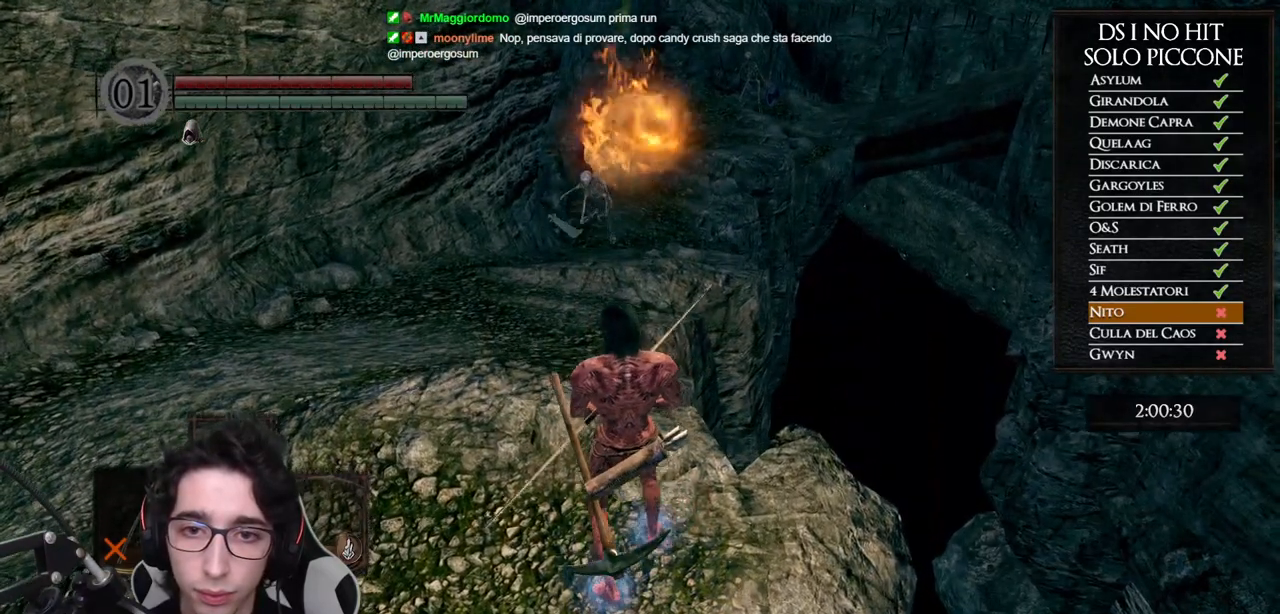
{"buttons": [], "left_stick": "center", "right_stick": "left", "events": [[50, "left_stick", "up"], [167, "left_stick", "center"], [283, "left_stick", "up"], [300, "right_stick", "down-left"], [367, "right_stick", "left"], [417, "left_stick", "center"]]}
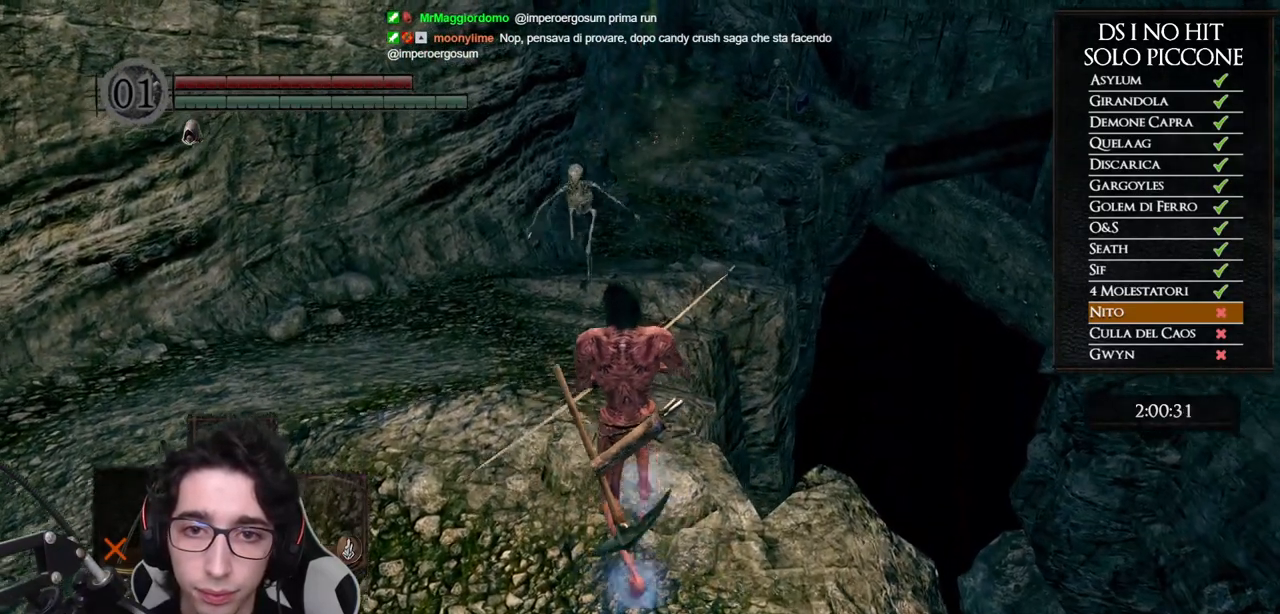
{"buttons": [], "left_stick": "center", "right_stick": "center", "events": [[150, "right_stick", "center"], [400, "left_stick", "up-left"], [483, "left_stick", "center"]]}
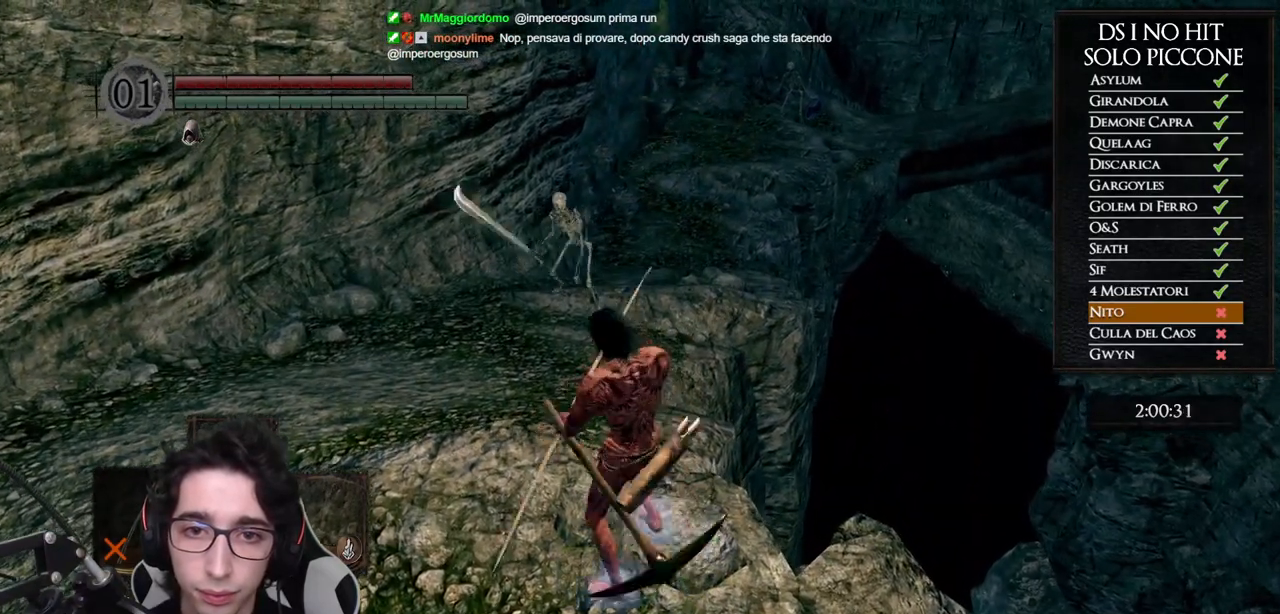
{"buttons": [], "left_stick": "up-left", "right_stick": "center", "events": [[17, "left_stick", "down"], [367, "left_stick", "center"], [467, "left_stick", "up-left"]]}
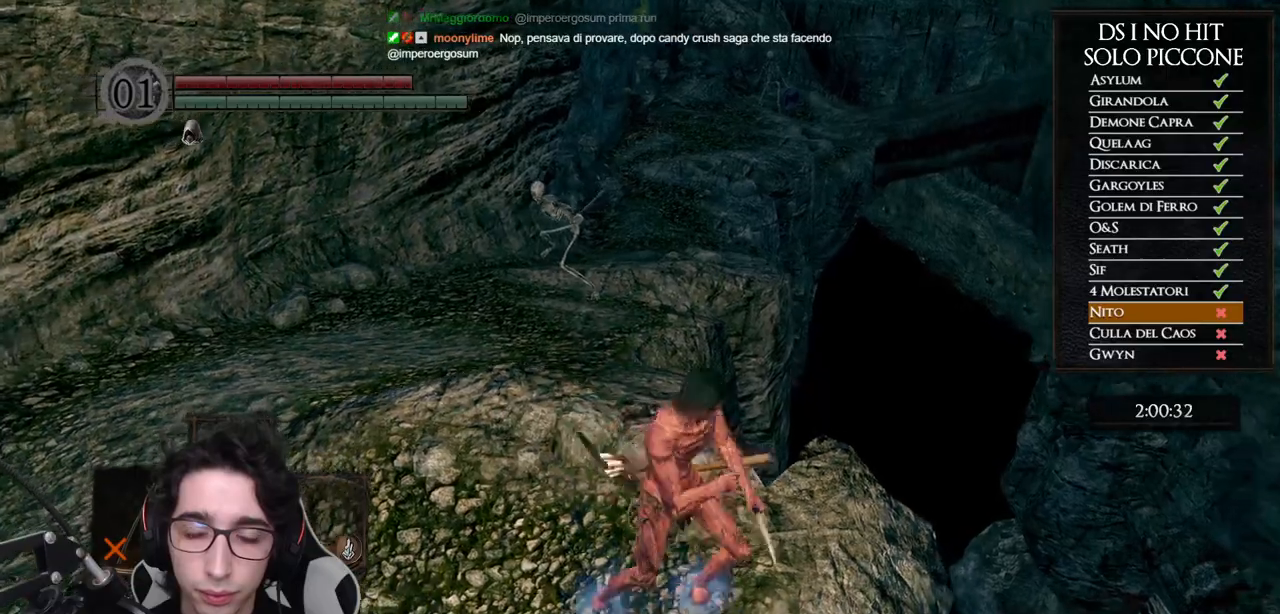
{"buttons": [], "left_stick": "center", "right_stick": "left", "events": [[117, "left_stick", "up-right"], [217, "left_stick", "center"], [500, "right_stick", "left"]]}
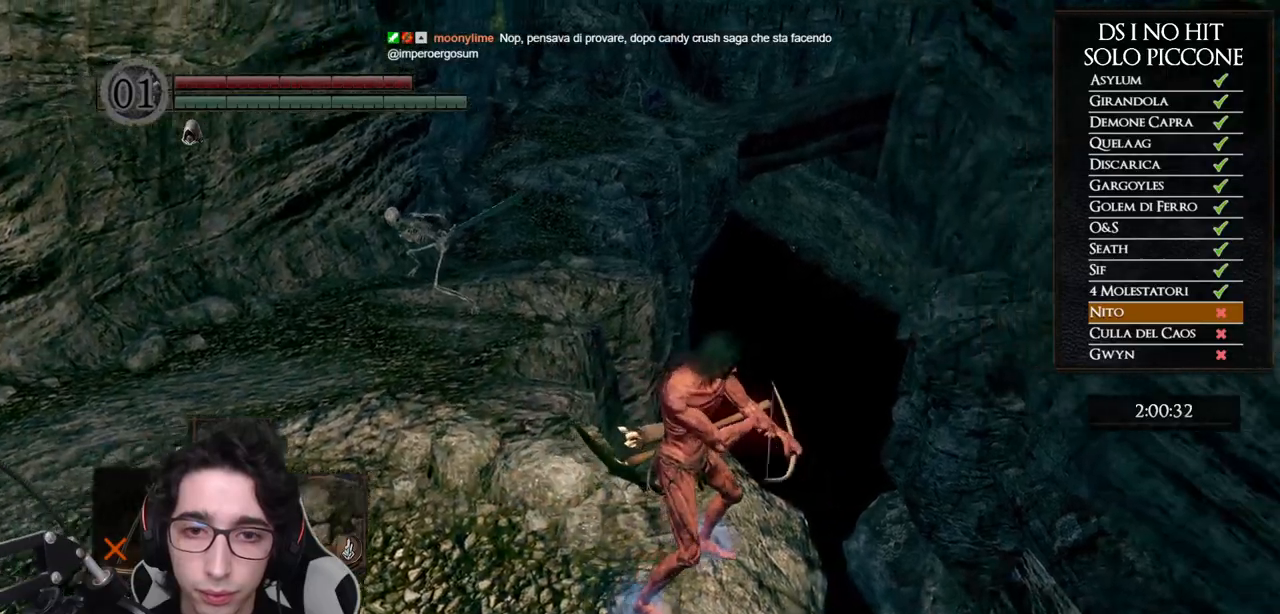
{"buttons": [], "left_stick": "center", "right_stick": "center", "events": [[50, "left_stick", "down"], [200, "left_stick", "center"], [267, "right_stick", "center"]]}
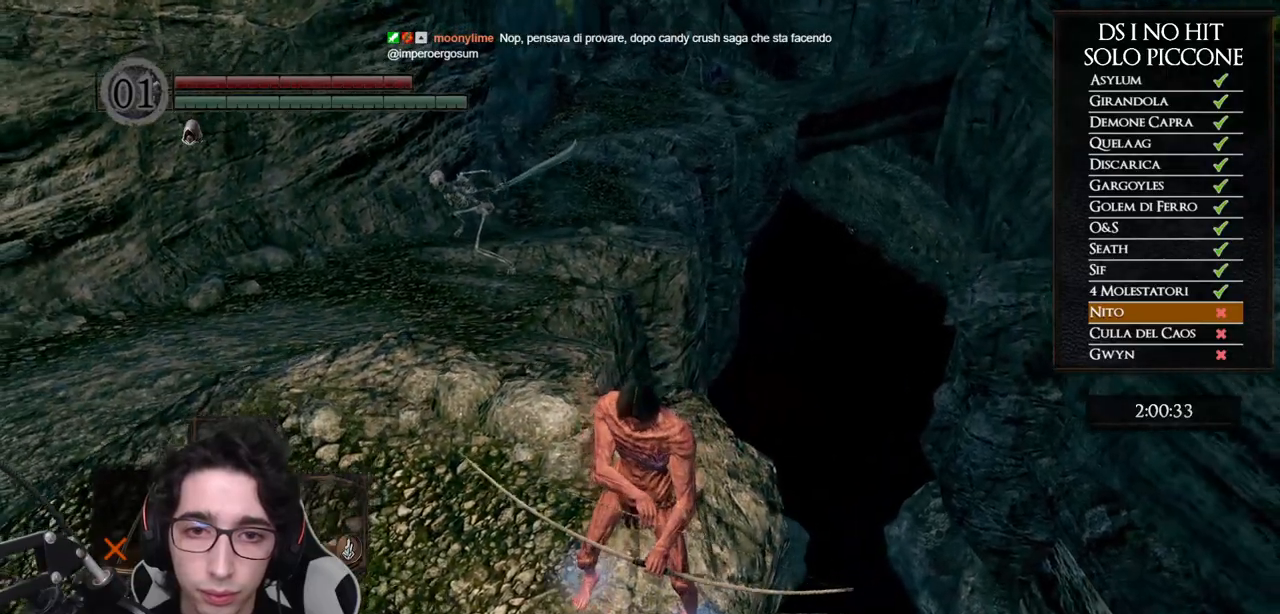
{"buttons": [], "left_stick": "down", "right_stick": "center", "events": [[183, "left_stick", "up"], [333, "left_stick", "center"], [467, "left_stick", "down"]]}